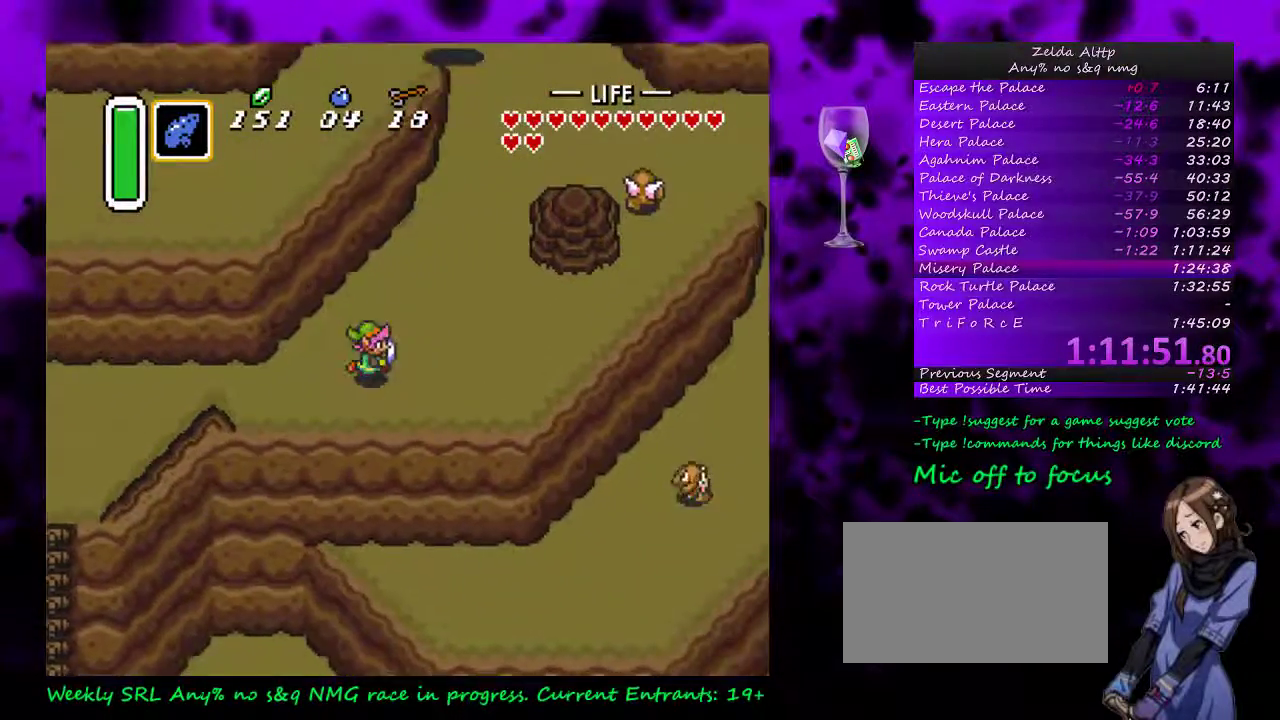
Gameplay with a controller (Nintendo layout); each line is a JSON object with the inputs held at the frame after it. "events" lists button and stick changes between this image and that frame as [ms after this image, input, new state], when the widget could be followed in between. Not read: DPAD_LEFT L3 R3.
{"buttons": ["A", "DPAD_UP"], "events": [[483, "A", "down"], [483, "DPAD_RIGHT", "up"]]}
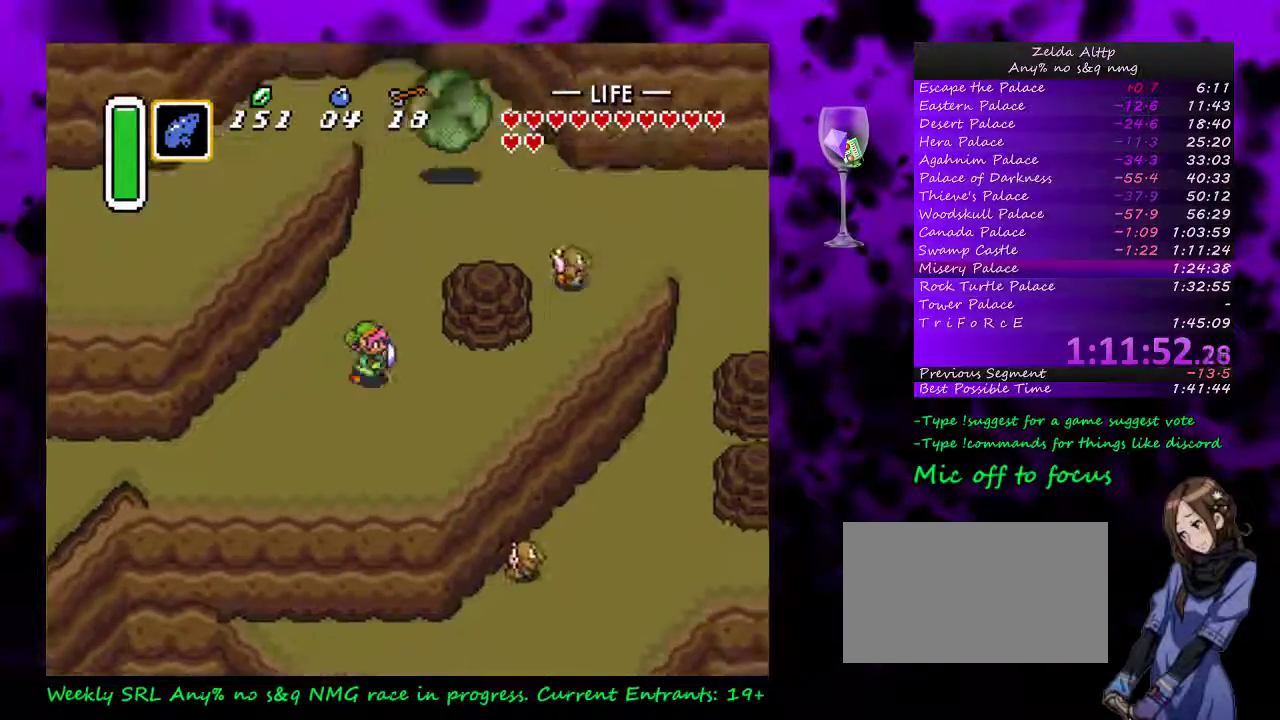
{"buttons": ["A"], "events": [[83, "DPAD_UP", "up"]]}
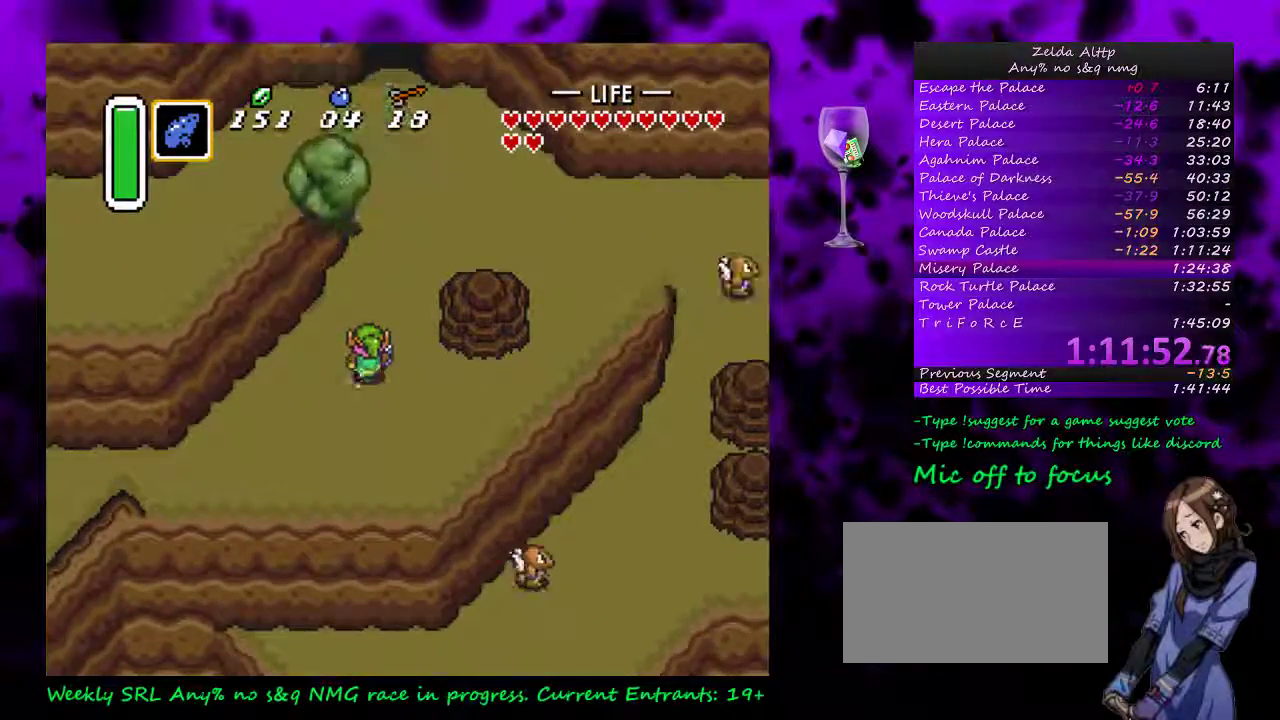
{"buttons": ["DPAD_UP"], "events": [[367, "DPAD_UP", "down"], [433, "A", "up"]]}
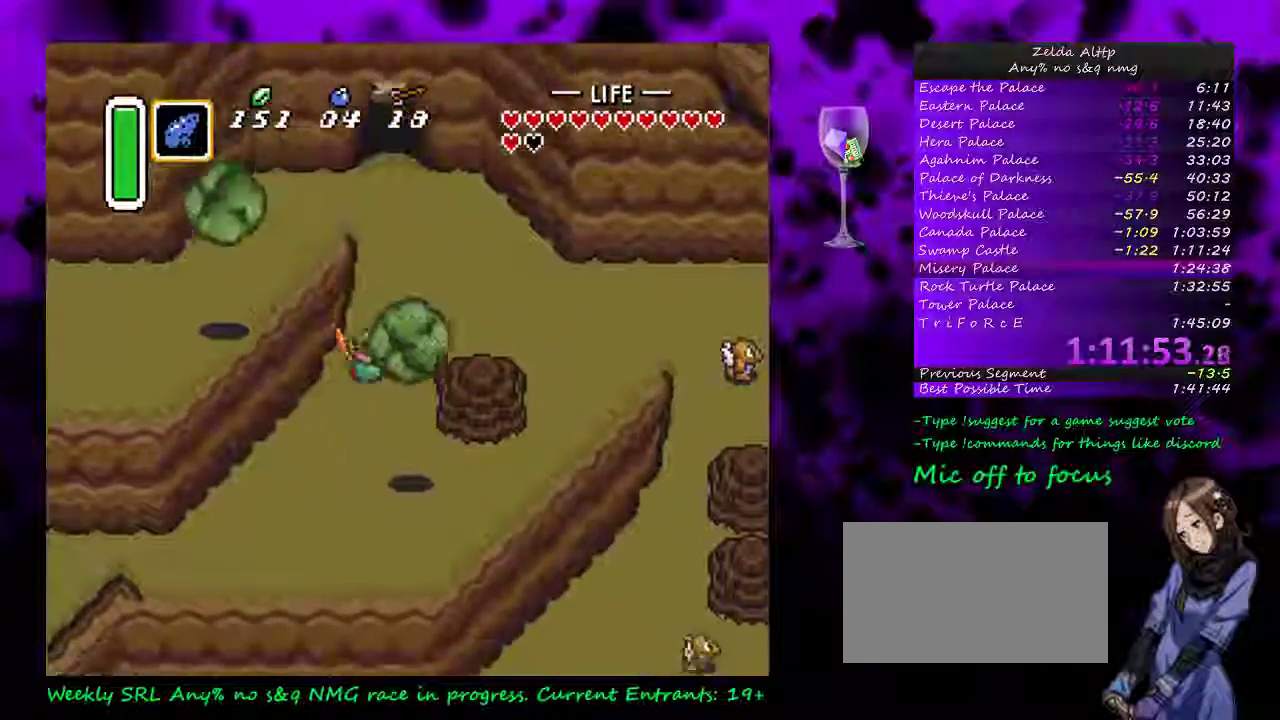
{"buttons": ["DPAD_UP"], "events": []}
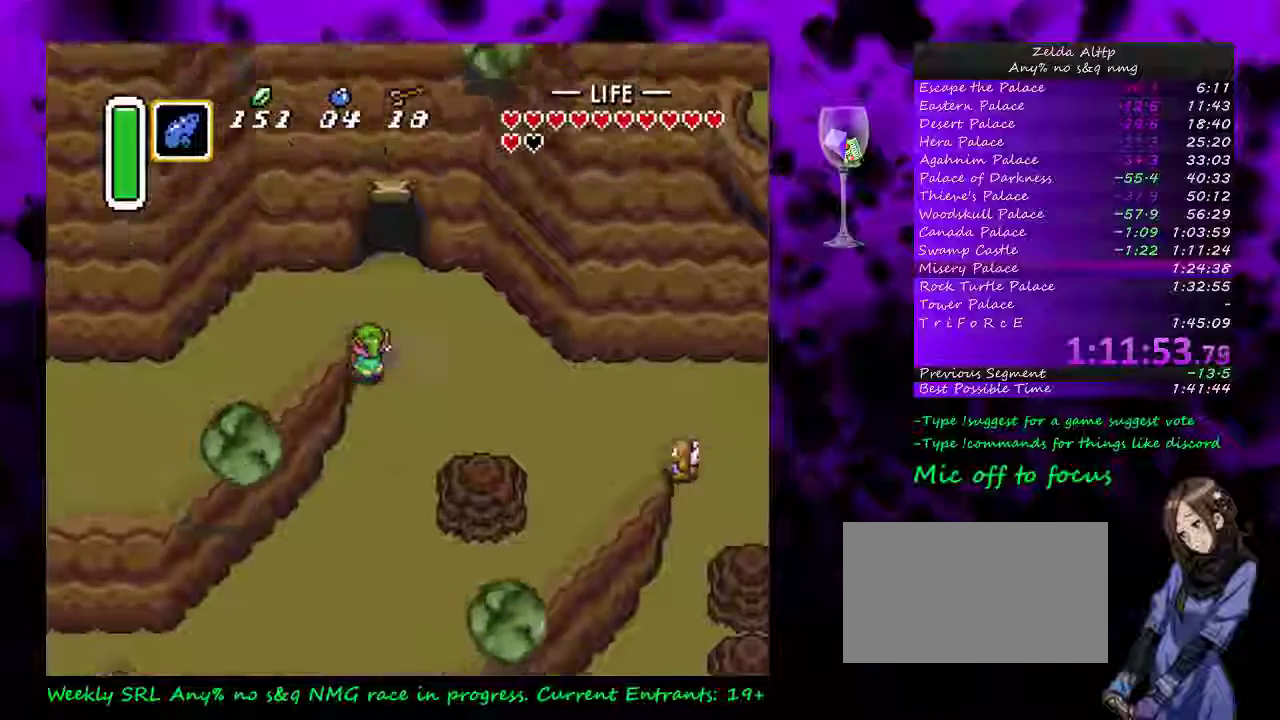
{"buttons": ["A"], "events": [[183, "DPAD_UP", "up"], [233, "A", "down"]]}
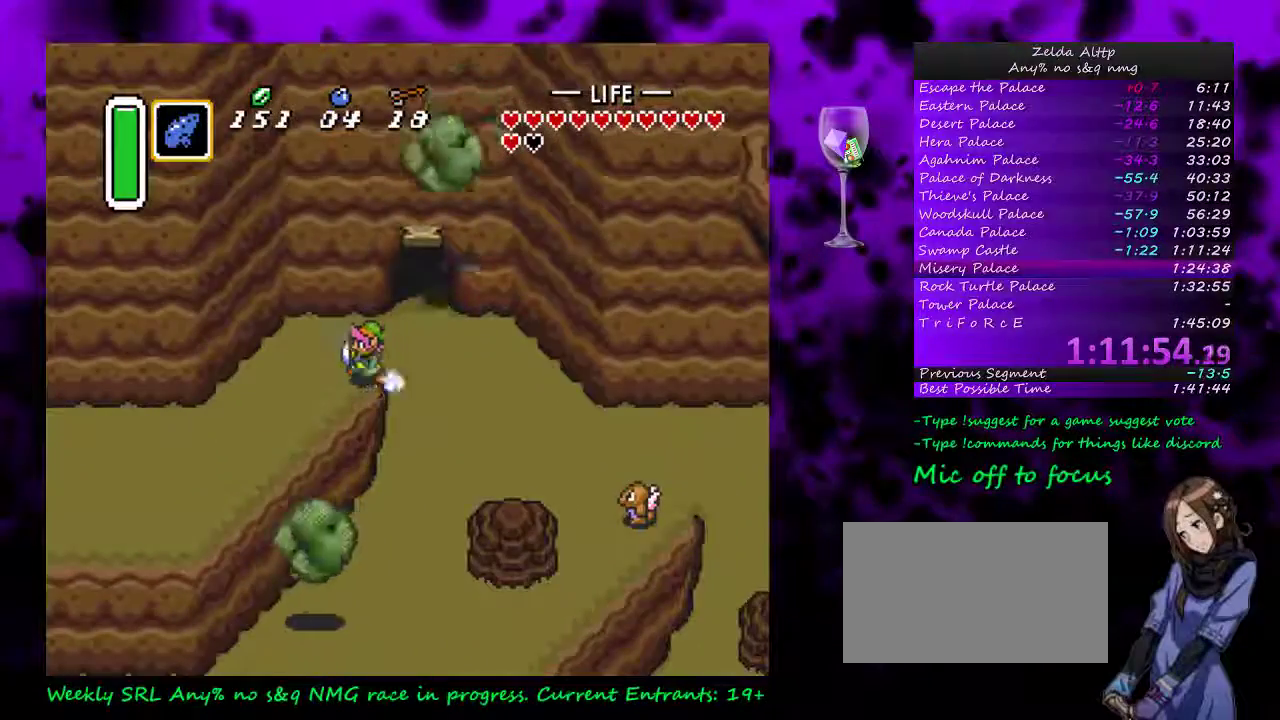
{"buttons": ["A"], "events": []}
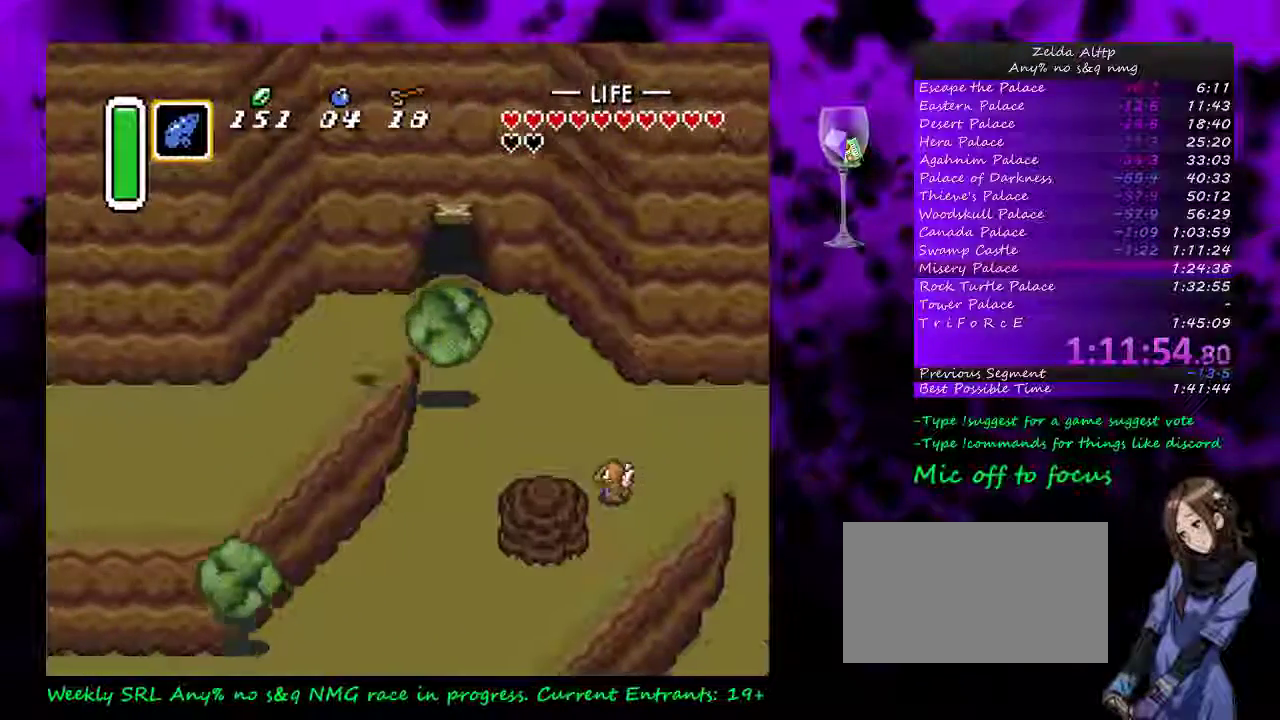
{"buttons": ["A"], "events": []}
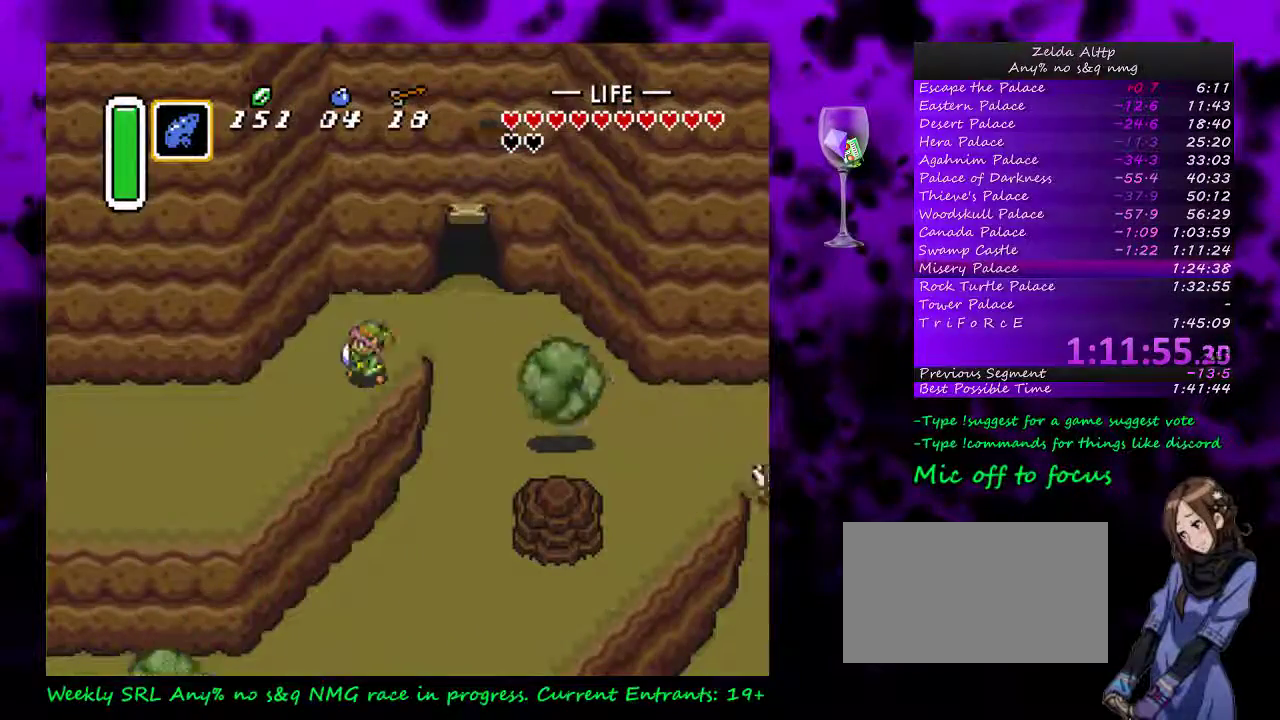
{"buttons": ["A"], "events": []}
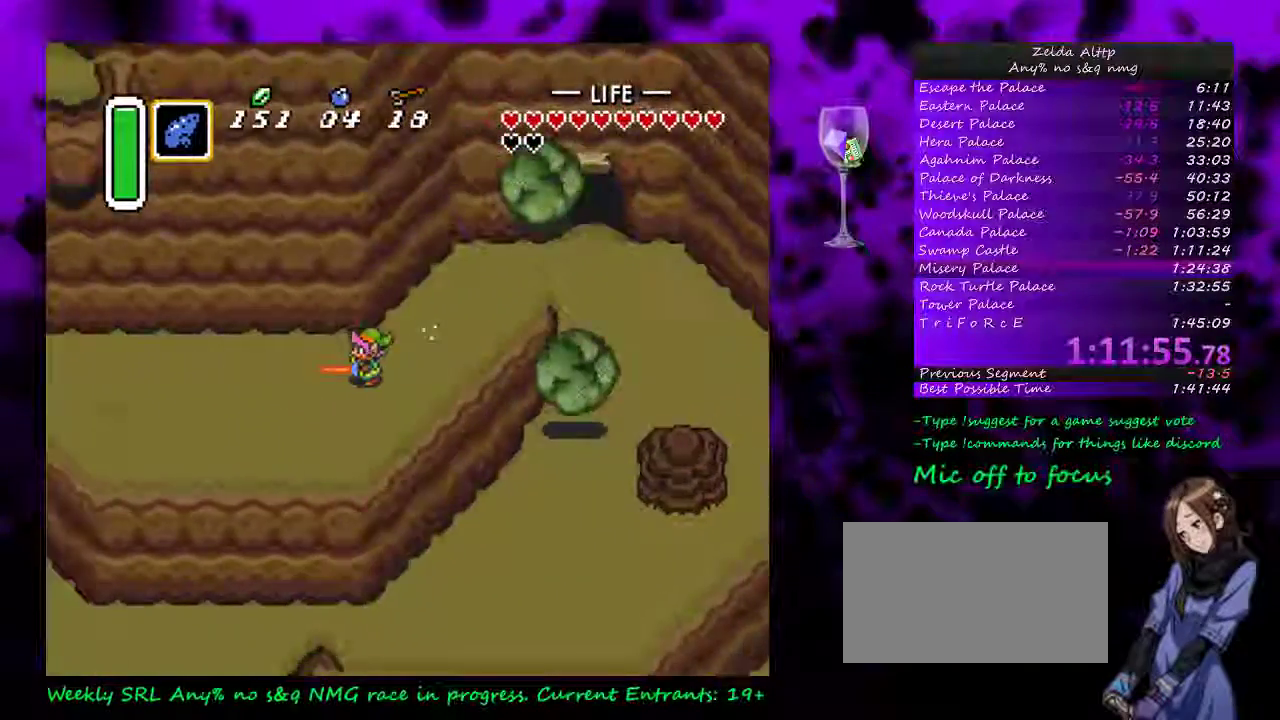
{"buttons": [], "events": [[233, "A", "up"]]}
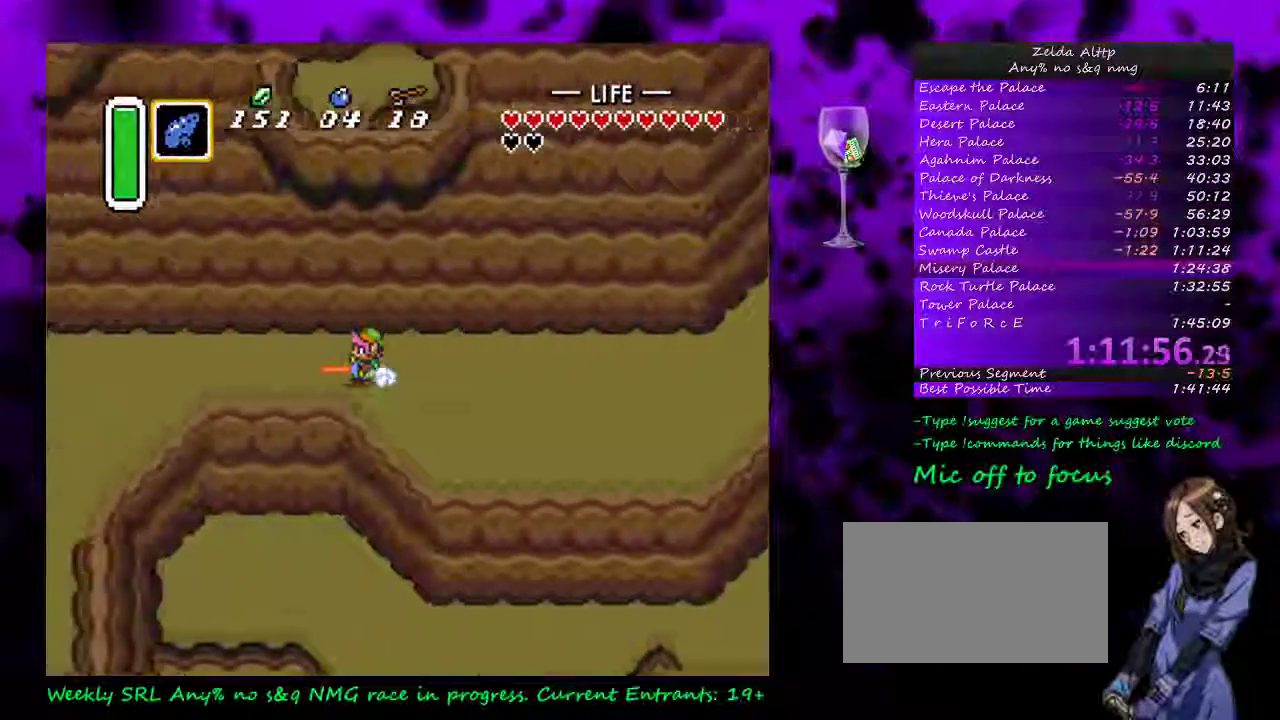
{"buttons": [], "events": []}
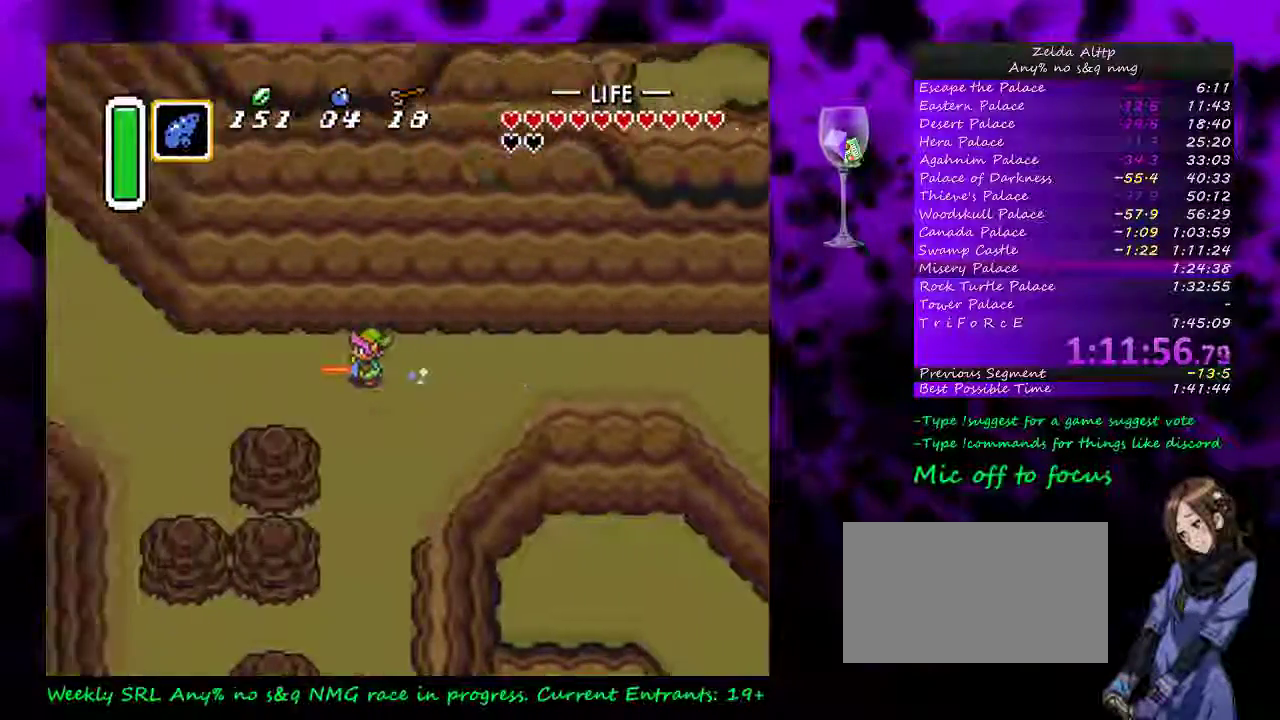
{"buttons": ["A"], "events": [[333, "DPAD_UP", "down"], [367, "A", "down"], [417, "DPAD_UP", "up"]]}
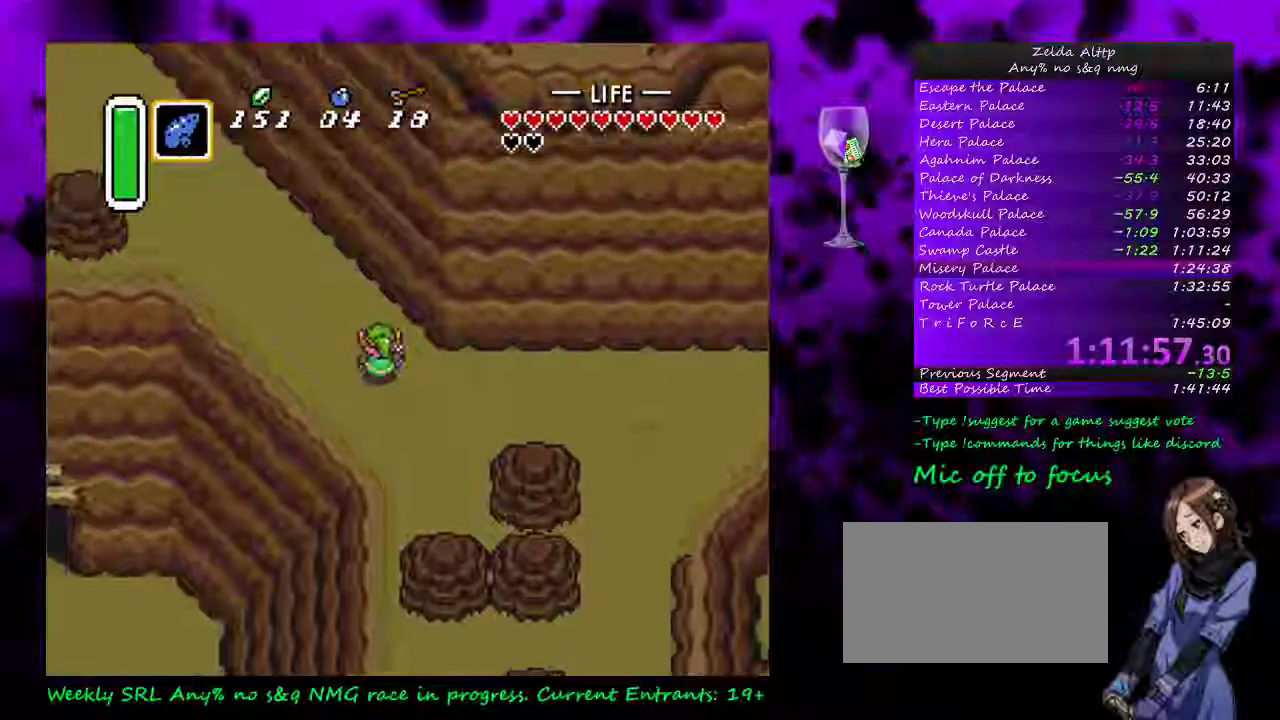
{"buttons": ["A"], "events": []}
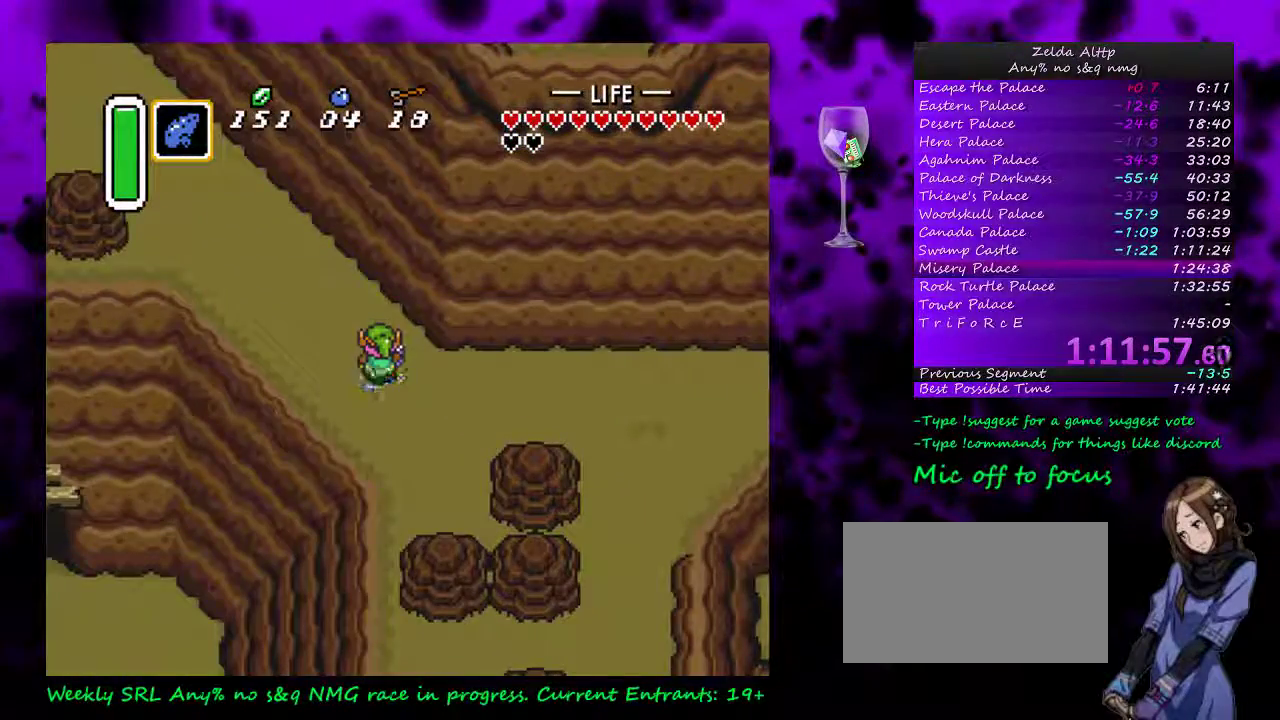
{"buttons": ["A"], "events": []}
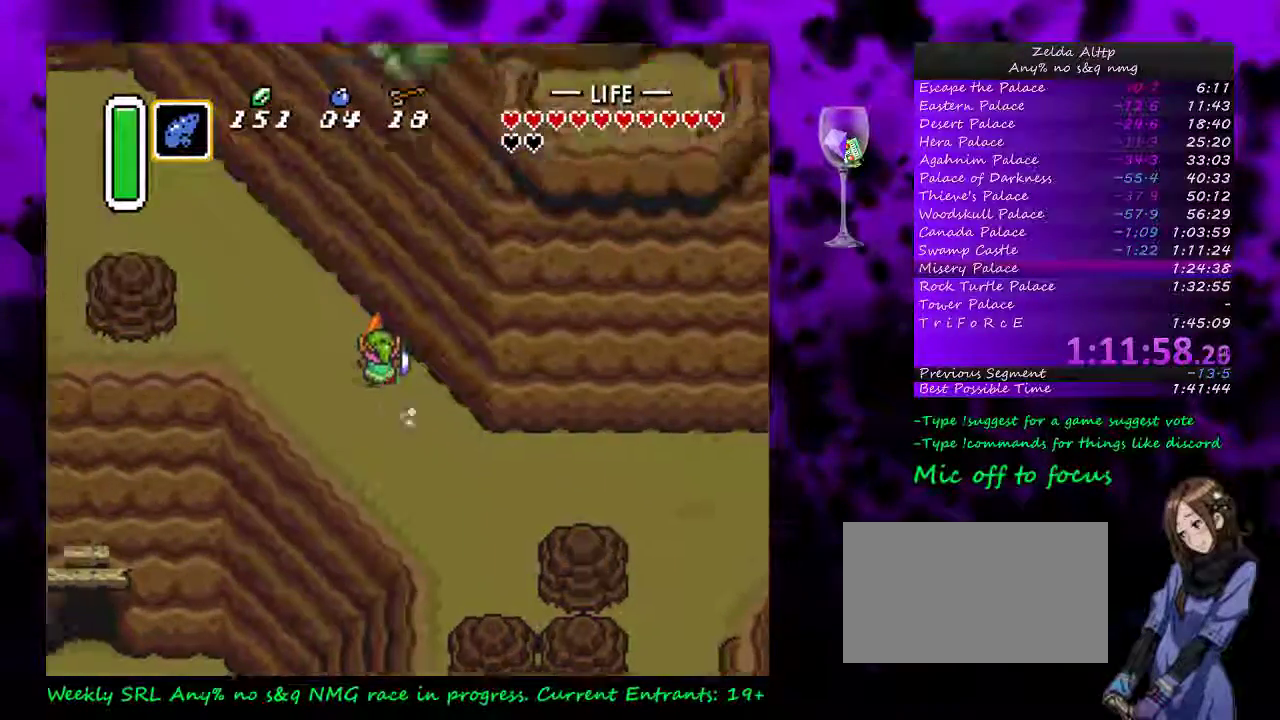
{"buttons": ["A"], "events": []}
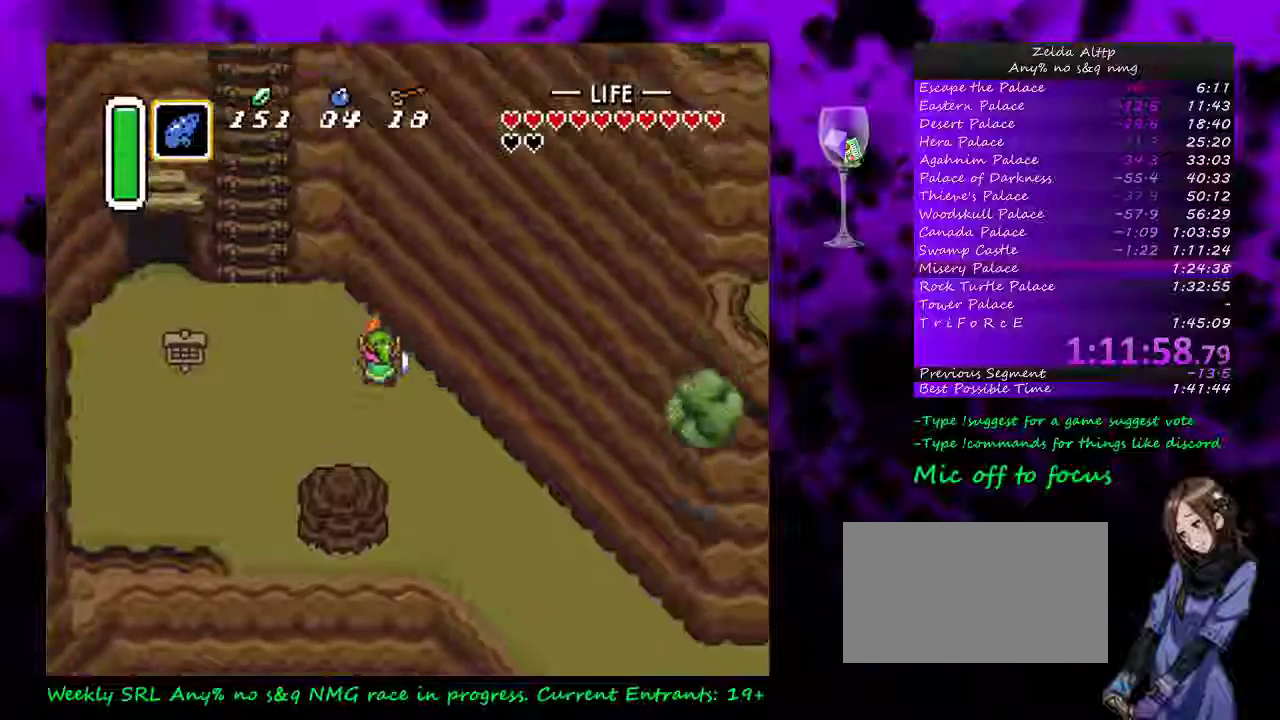
{"buttons": ["DPAD_UP"], "events": [[150, "A", "up"], [333, "DPAD_UP", "down"]]}
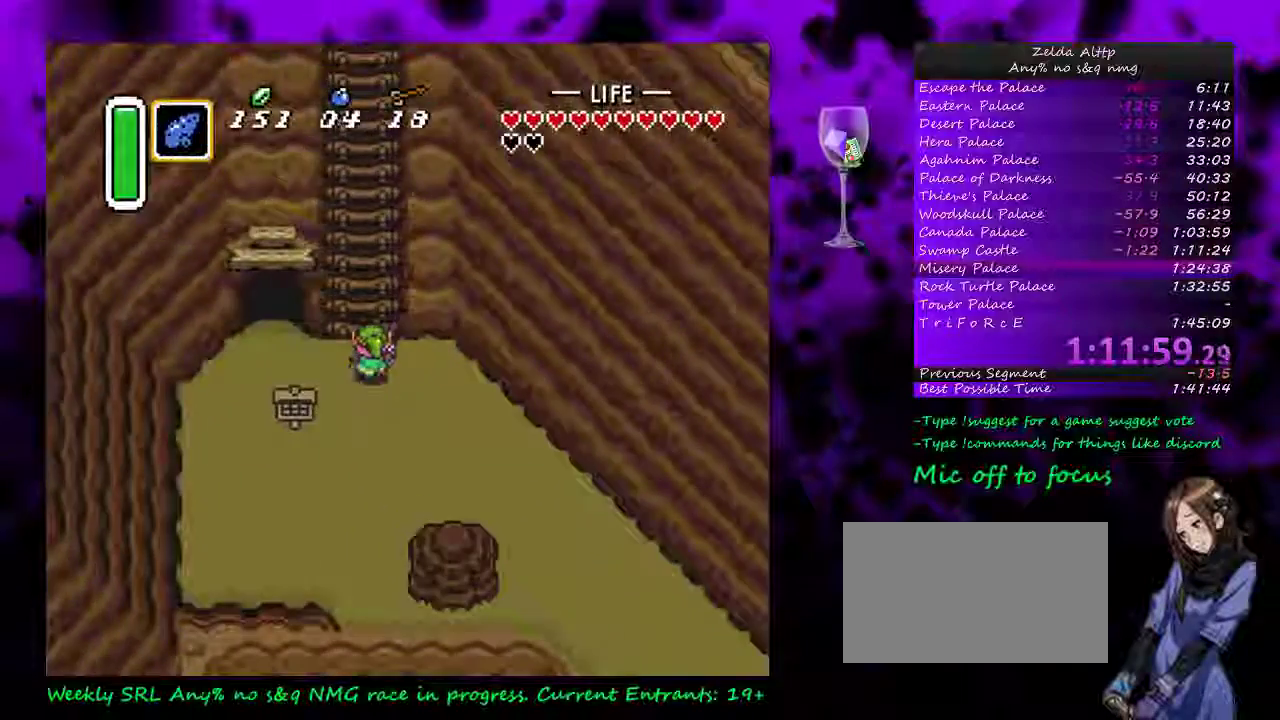
{"buttons": [], "events": [[83, "START", "down"], [333, "DPAD_UP", "up"], [500, "START", "up"]]}
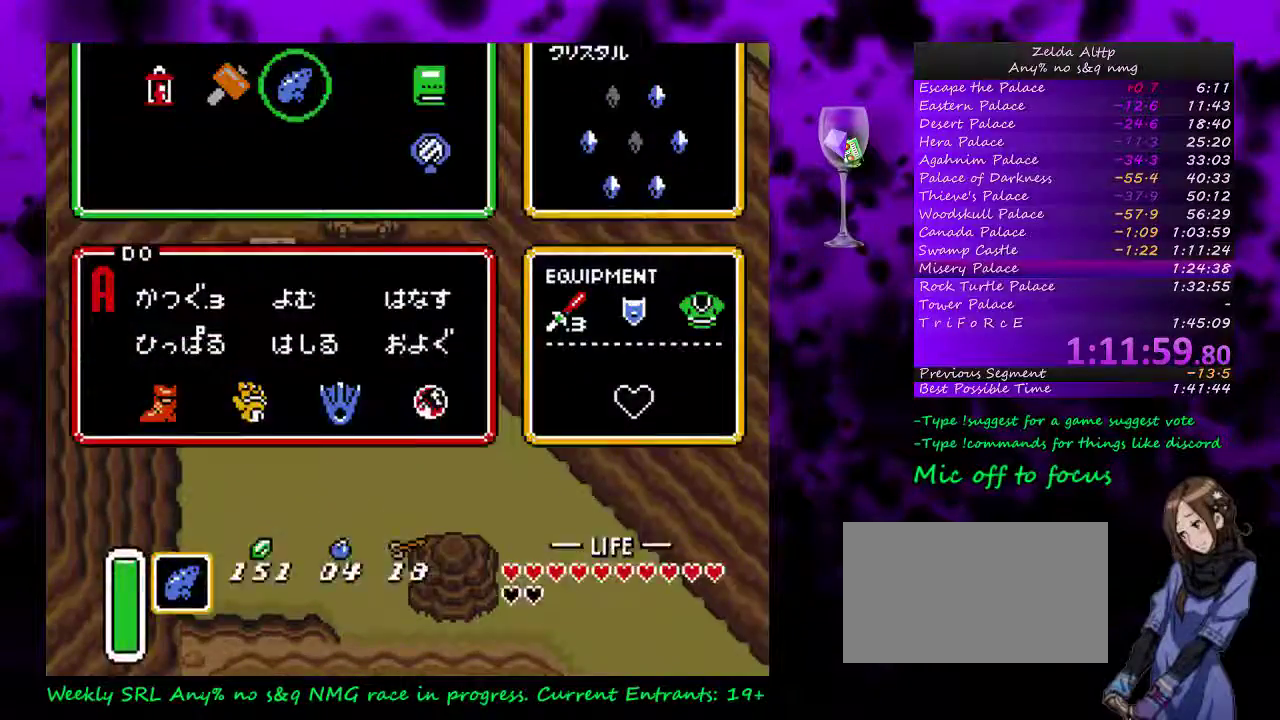
{"buttons": ["DPAD_UP", "START"], "events": [[233, "DPAD_UP", "down"], [300, "DPAD_UP", "up"], [367, "START", "down"], [483, "DPAD_UP", "down"]]}
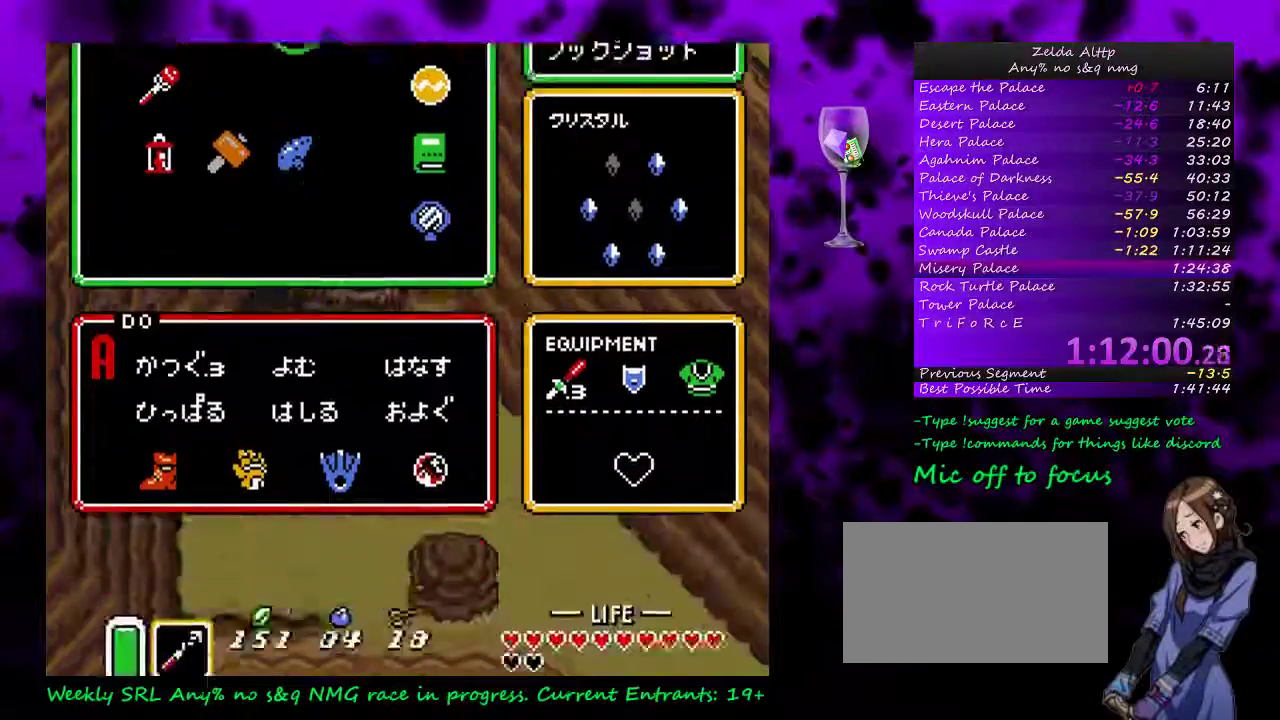
{"buttons": ["B", "DPAD_UP"], "events": [[17, "START", "up"], [433, "B", "down"]]}
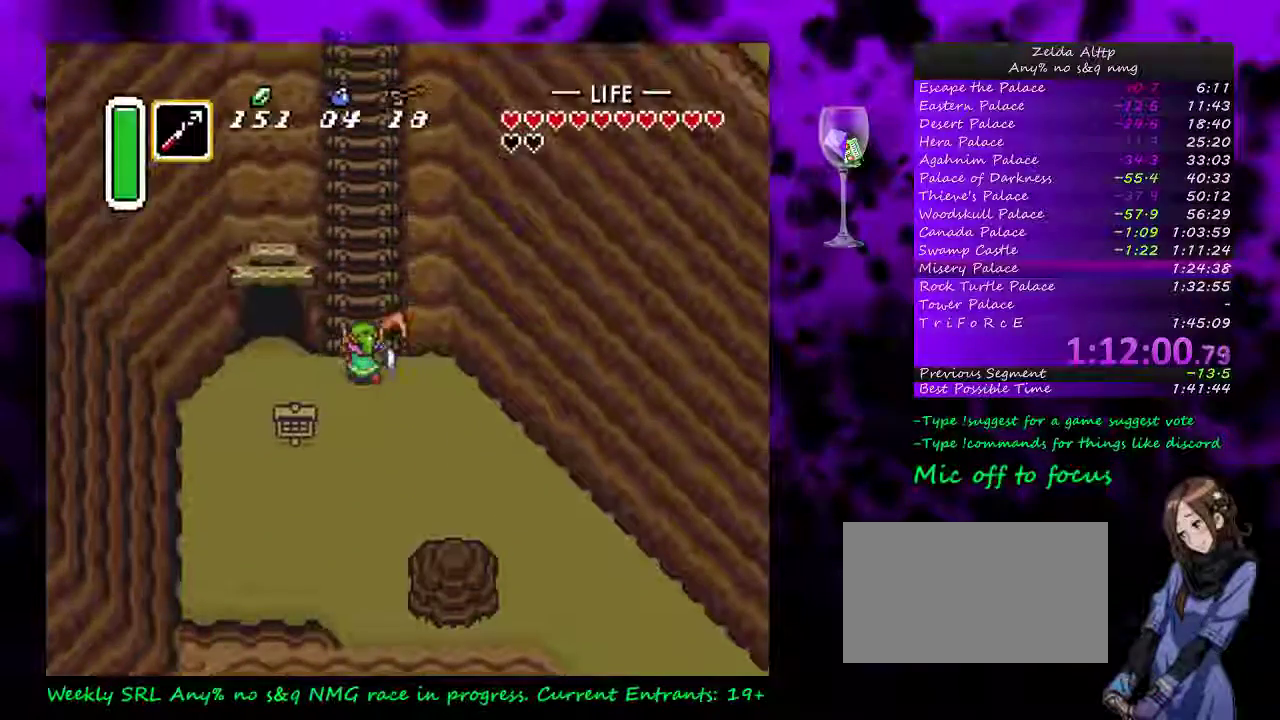
{"buttons": ["A", "B", "Y", "DPAD_UP"], "events": [[433, "A", "down"], [450, "Y", "down"]]}
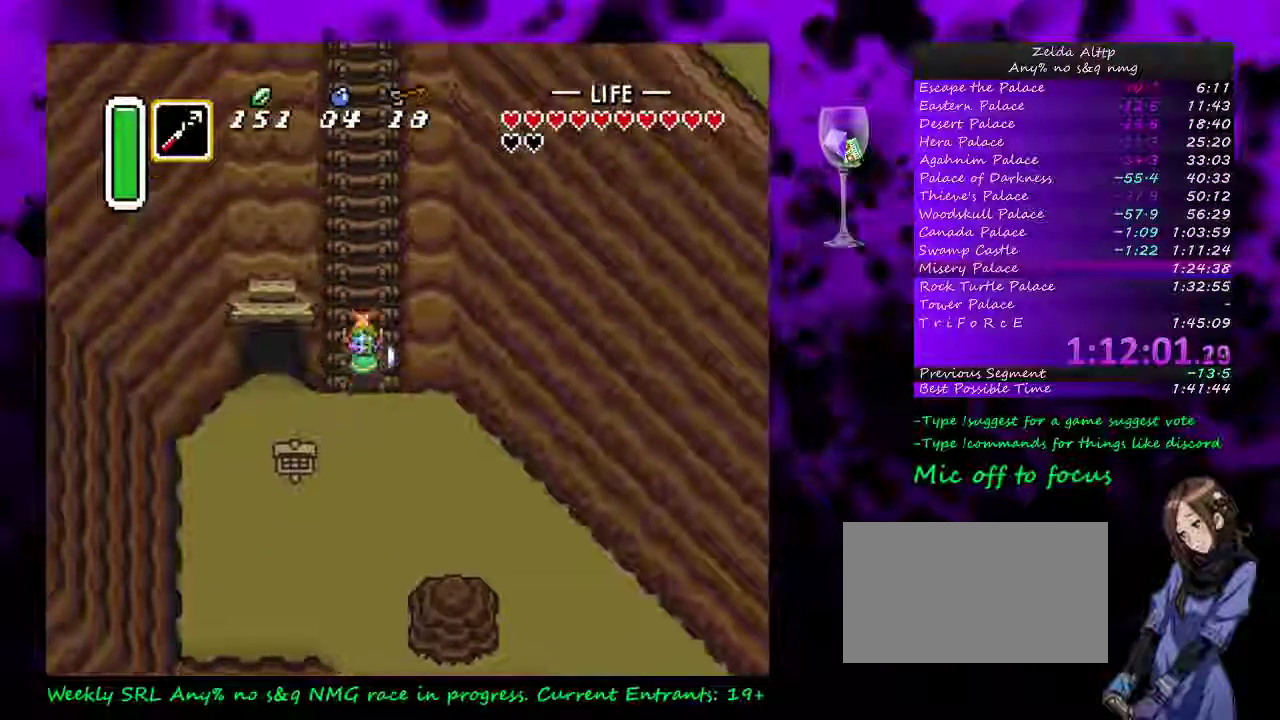
{"buttons": ["B", "DPAD_UP"], "events": [[83, "A", "up"], [83, "Y", "up"]]}
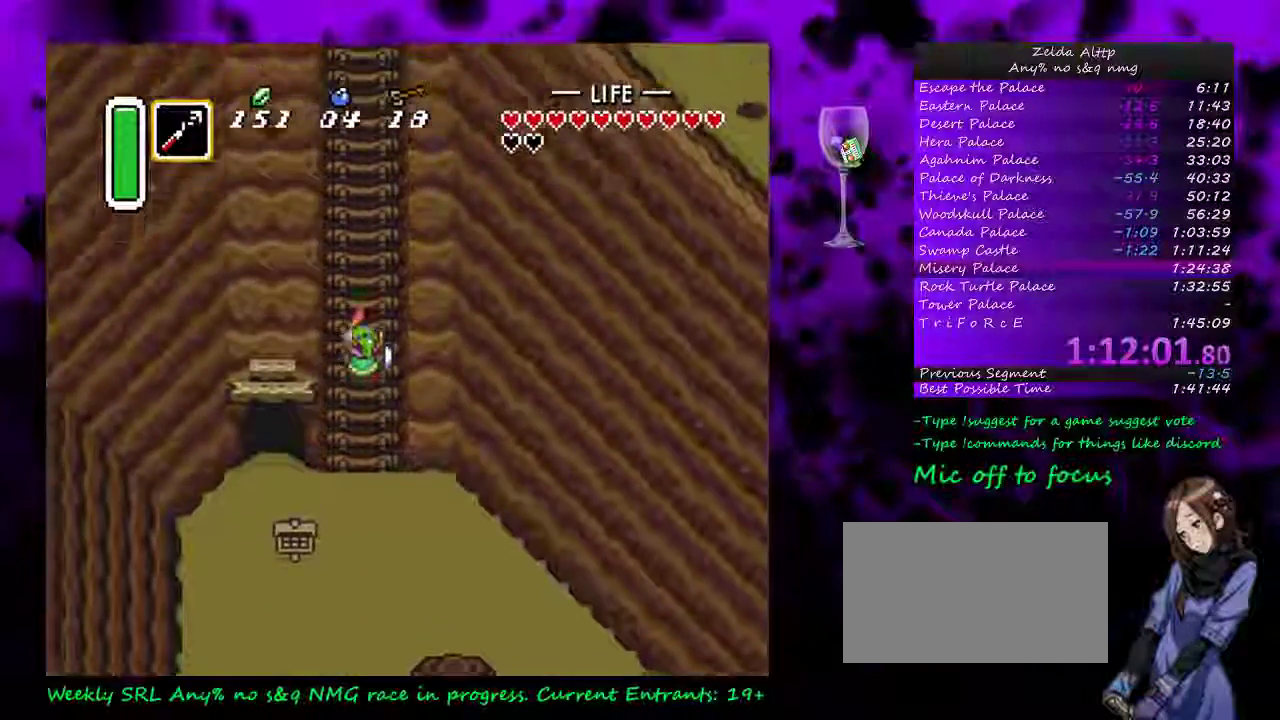
{"buttons": ["B", "DPAD_UP"], "events": []}
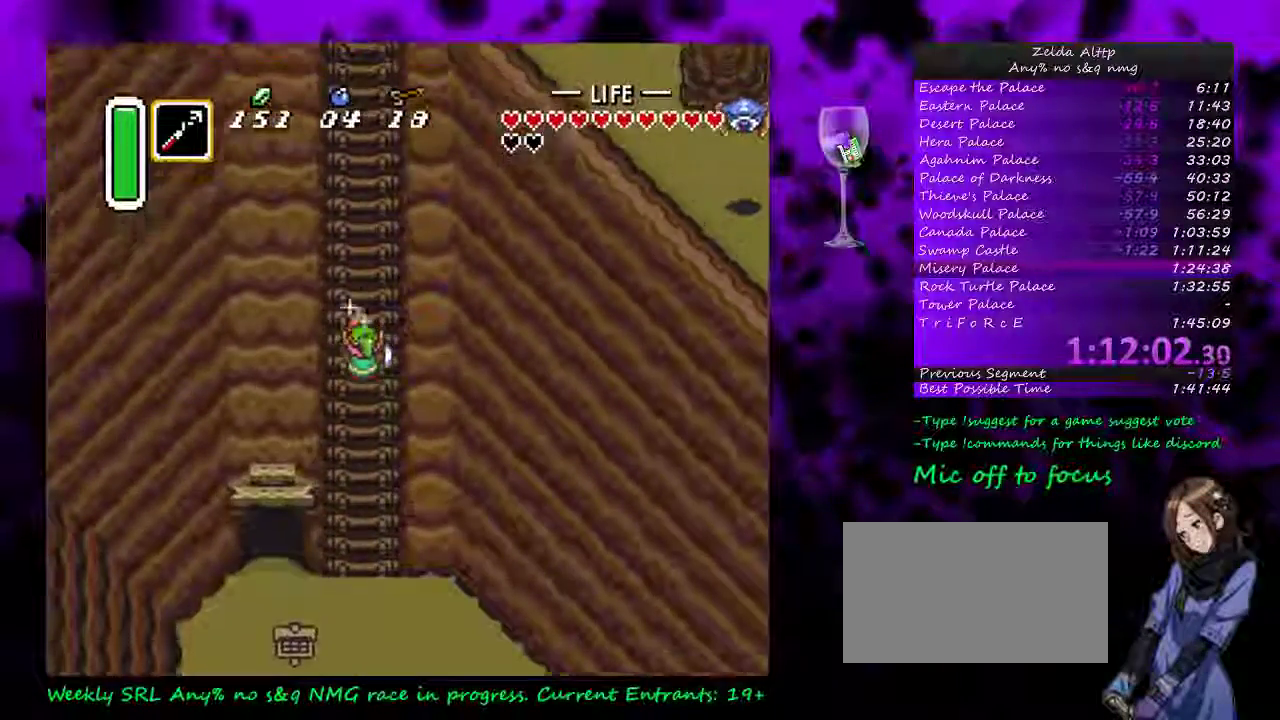
{"buttons": ["B", "DPAD_UP"], "events": []}
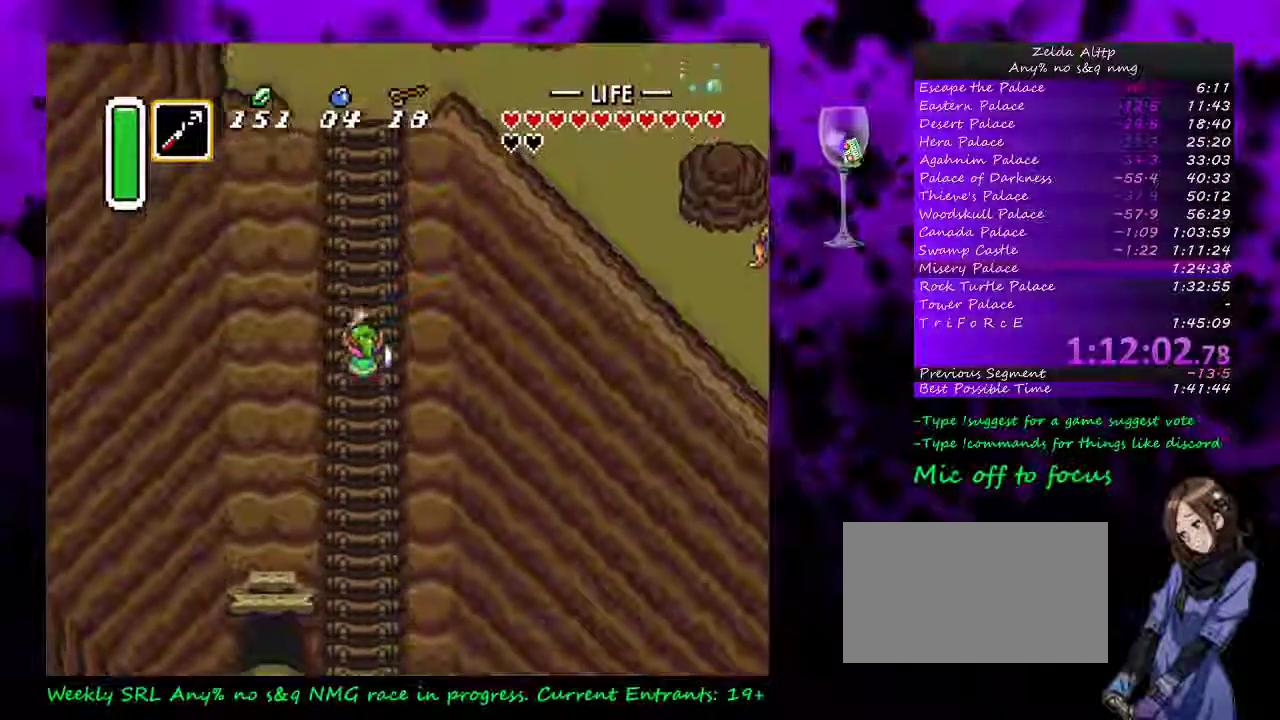
{"buttons": ["DPAD_UP"], "events": [[417, "B", "up"]]}
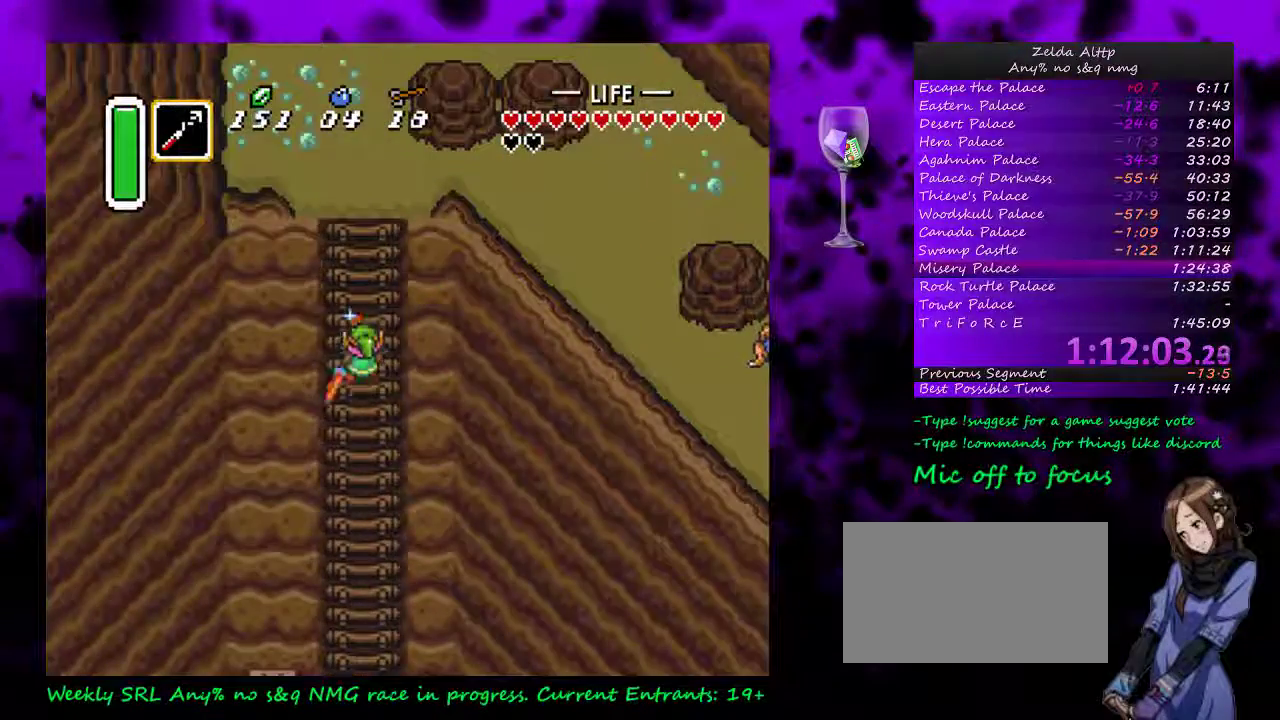
{"buttons": ["DPAD_UP"], "events": []}
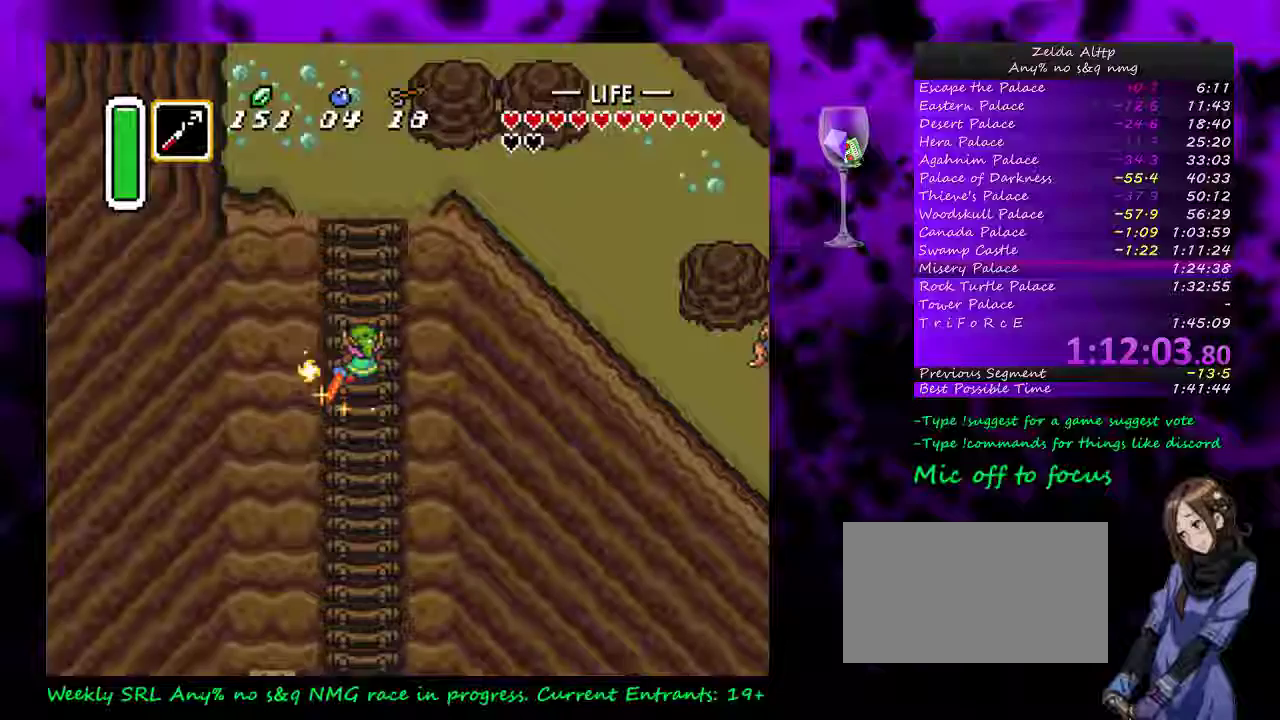
{"buttons": ["DPAD_UP", "DPAD_RIGHT"], "events": [[483, "DPAD_RIGHT", "down"]]}
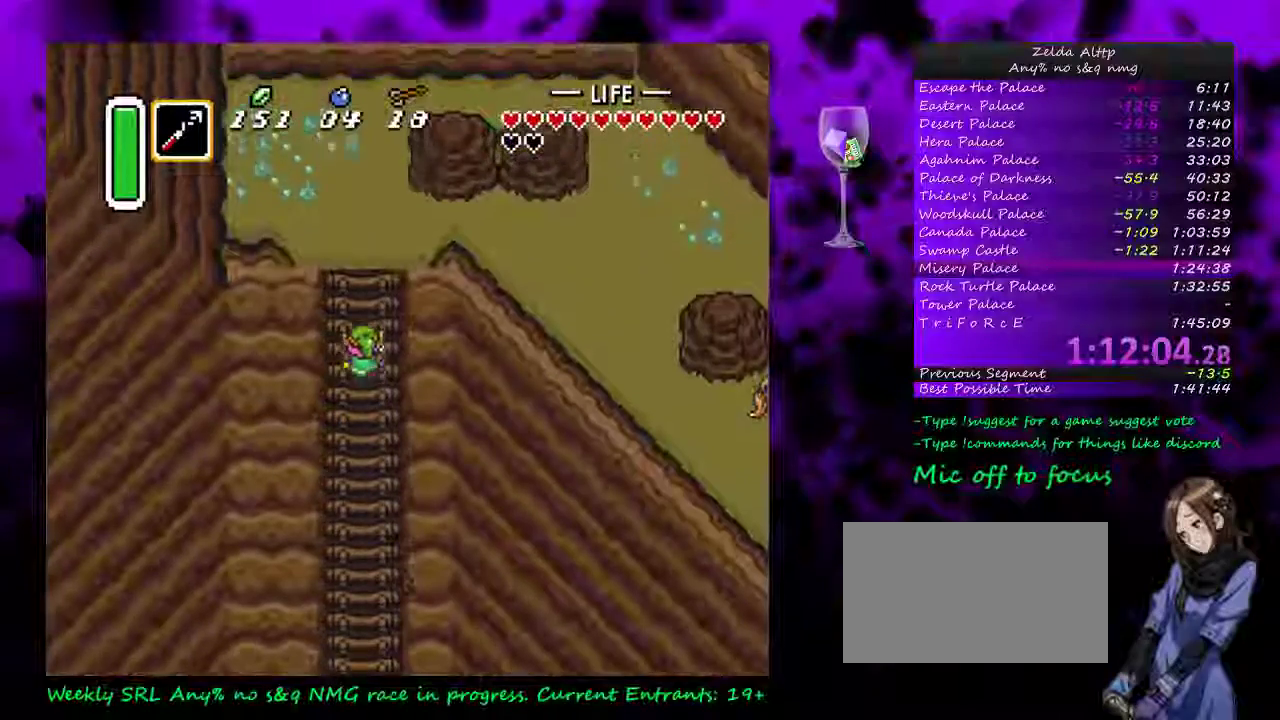
{"buttons": ["DPAD_RIGHT"], "events": [[200, "DPAD_UP", "up"]]}